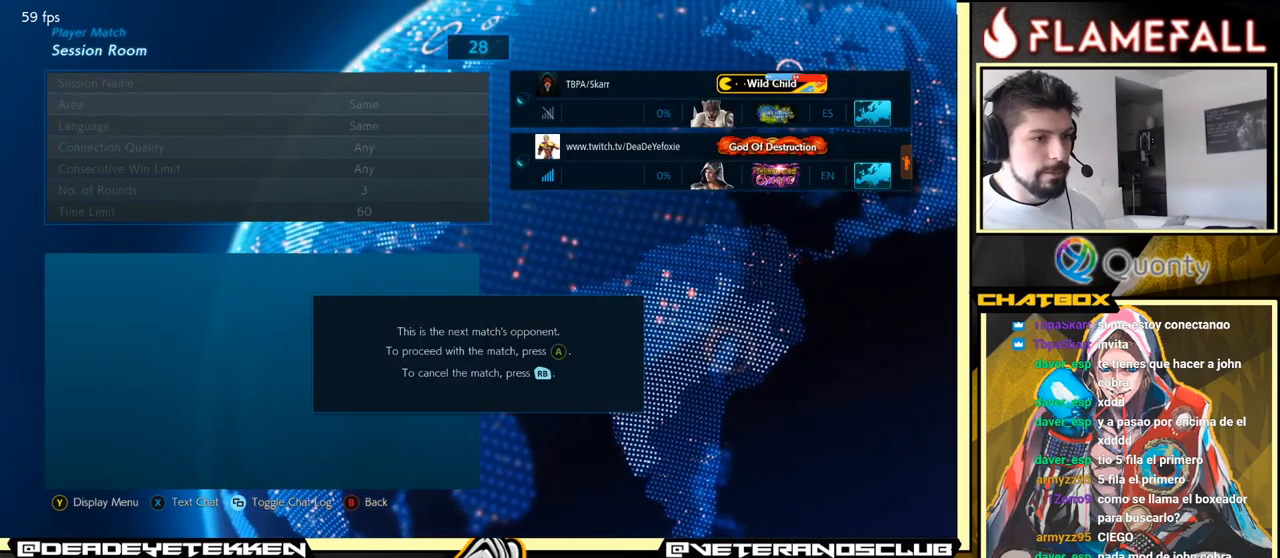
Gameplay with a controller (arcade stick); each line is a JSON object with the inputs held at the frame after it. "events" lists button and stick changes between this image and that frame as [ms after this image, input, new state], when the widget could be followed in between. Not read: L3 R3.
{"buttons": [], "left_stick": "center", "events": [[217, "X", "down"], [317, "X", "up"]]}
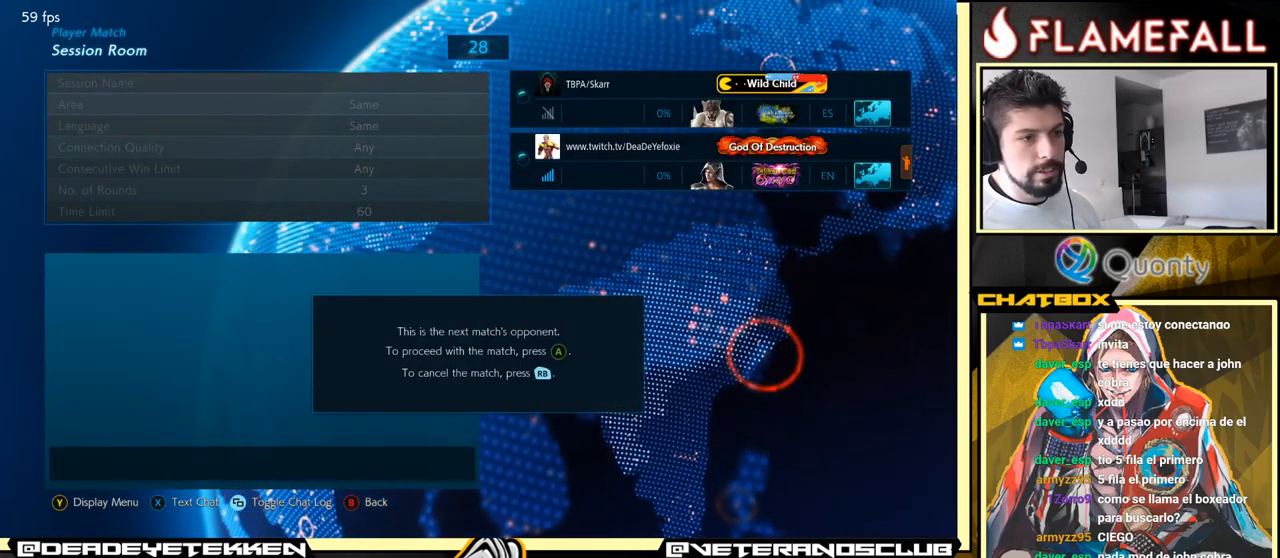
{"buttons": [], "left_stick": "center", "events": []}
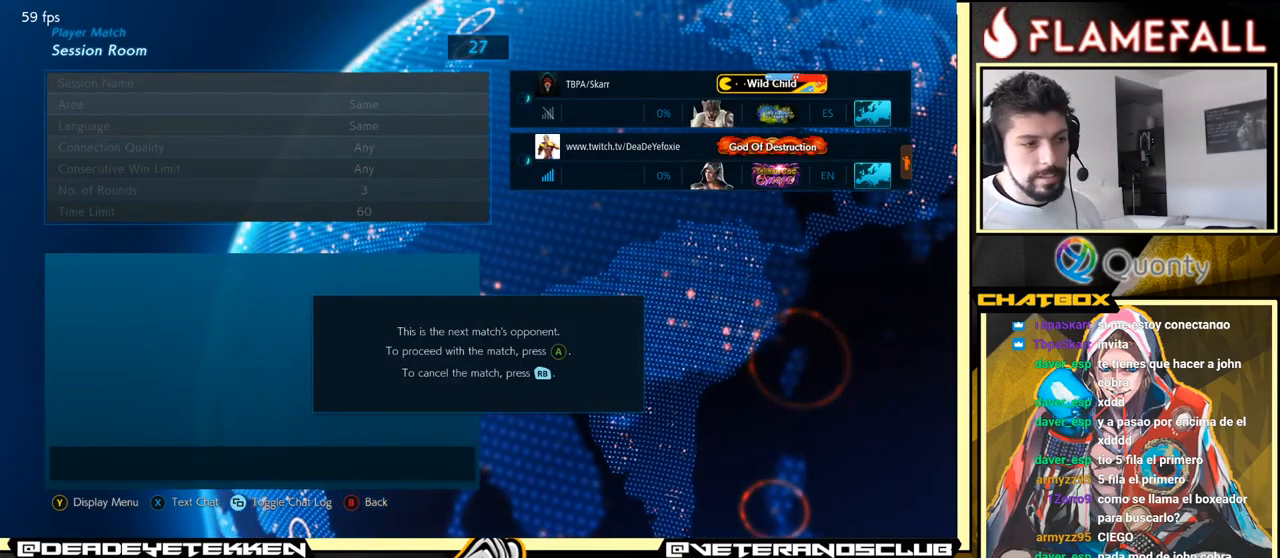
{"buttons": [], "left_stick": "center", "events": [[34, "B", "down"], [150, "B", "up"]]}
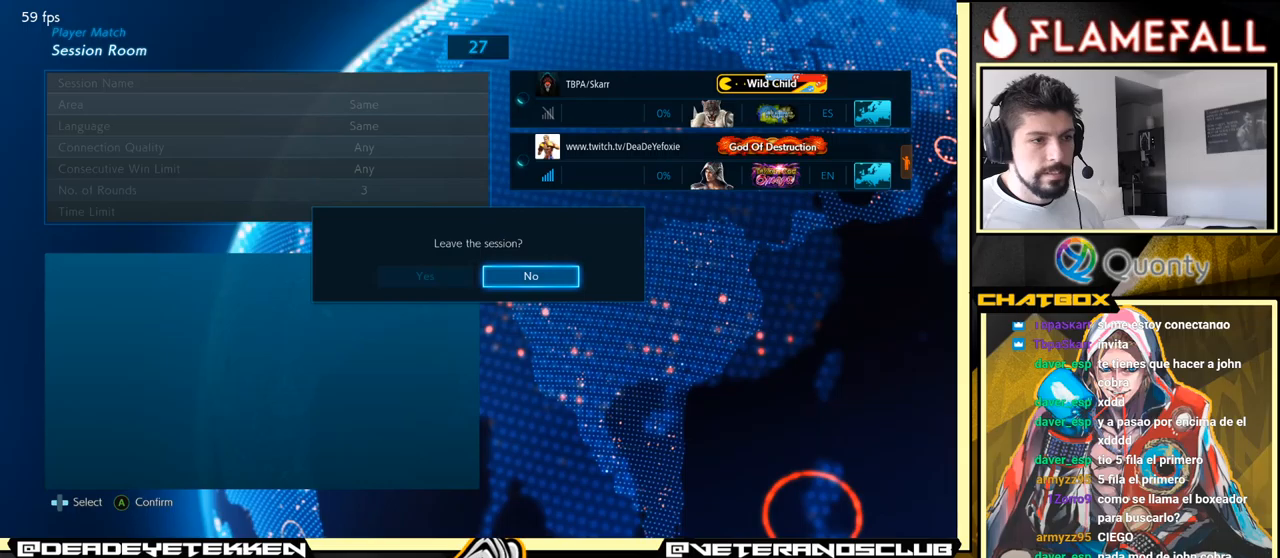
{"buttons": [], "left_stick": "center", "events": [[267, "A", "down"], [383, "A", "up"]]}
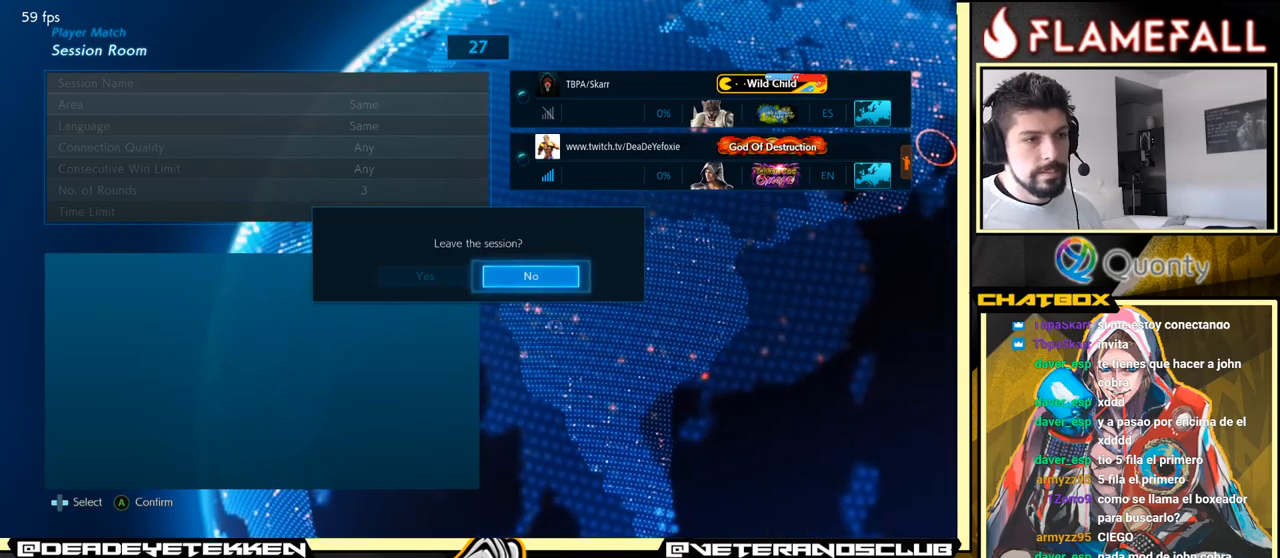
{"buttons": ["A"], "left_stick": "center", "events": [[483, "A", "down"]]}
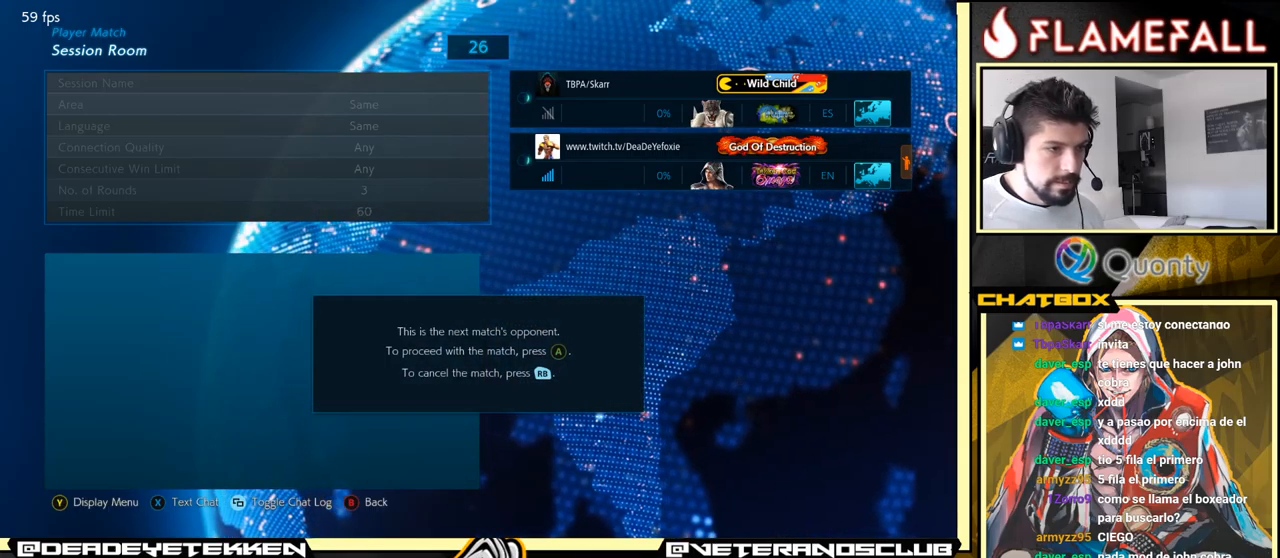
{"buttons": [], "left_stick": "center", "events": [[117, "A", "up"], [367, "A", "down"], [450, "A", "up"]]}
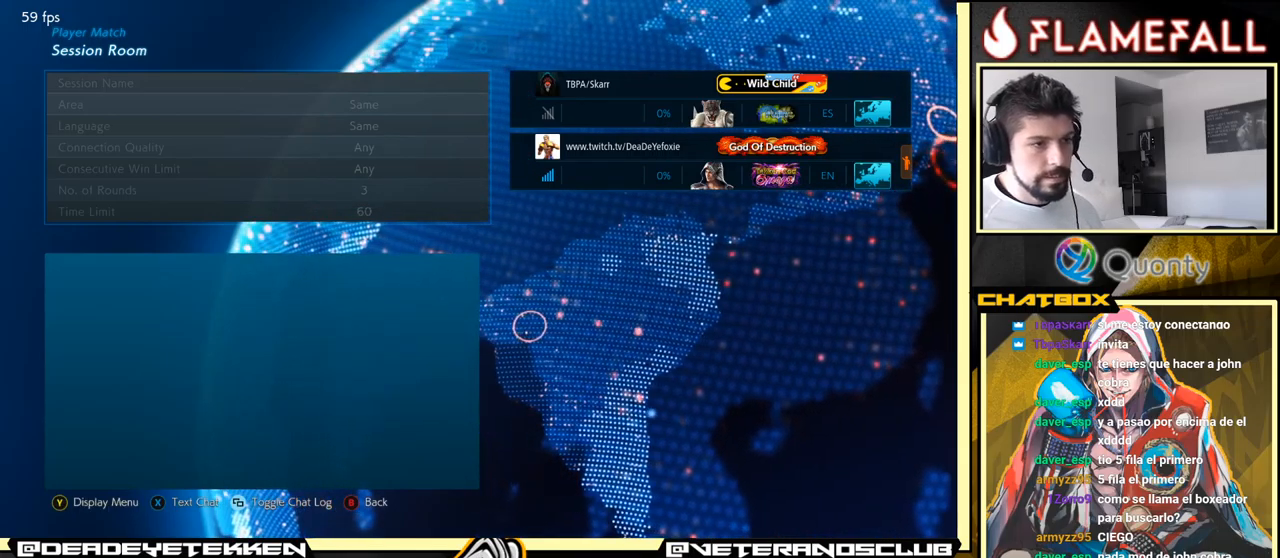
{"buttons": [], "left_stick": "center", "events": [[100, "A", "down"], [200, "A", "up"], [333, "A", "down"], [433, "A", "up"]]}
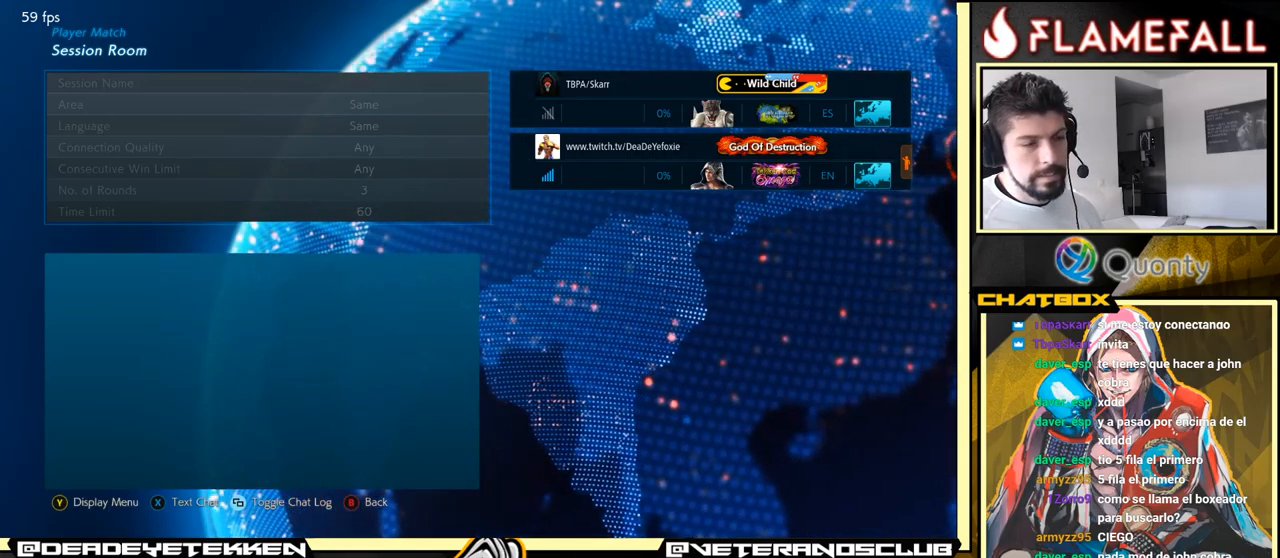
{"buttons": [], "left_stick": "center", "events": [[67, "A", "down"], [250, "A", "up"]]}
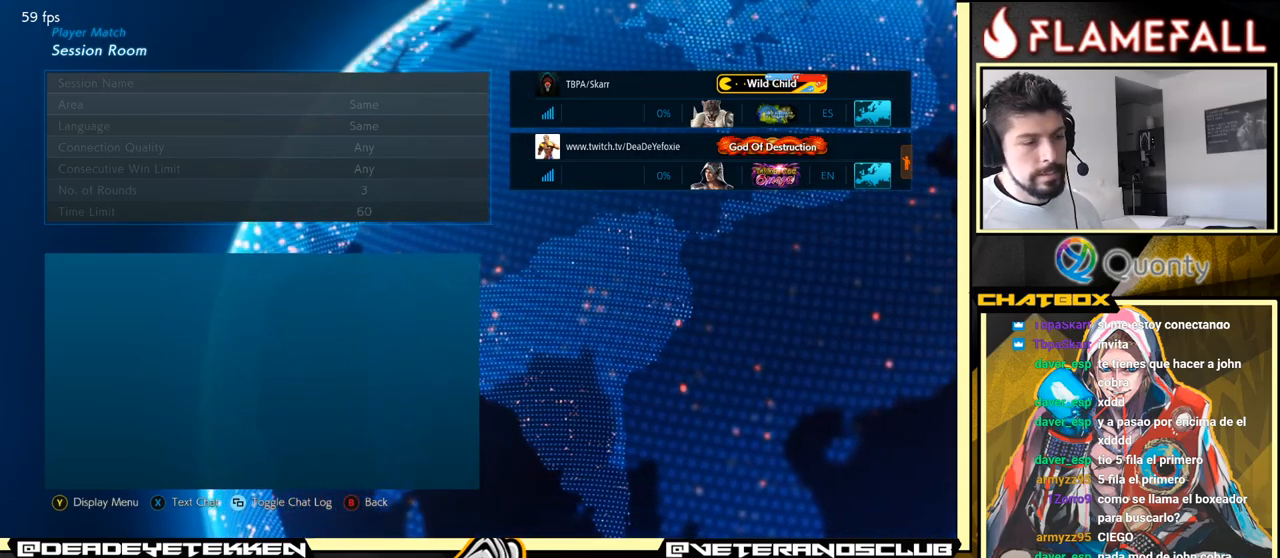
{"buttons": [], "left_stick": "center", "events": [[283, "A", "down"], [417, "A", "up"]]}
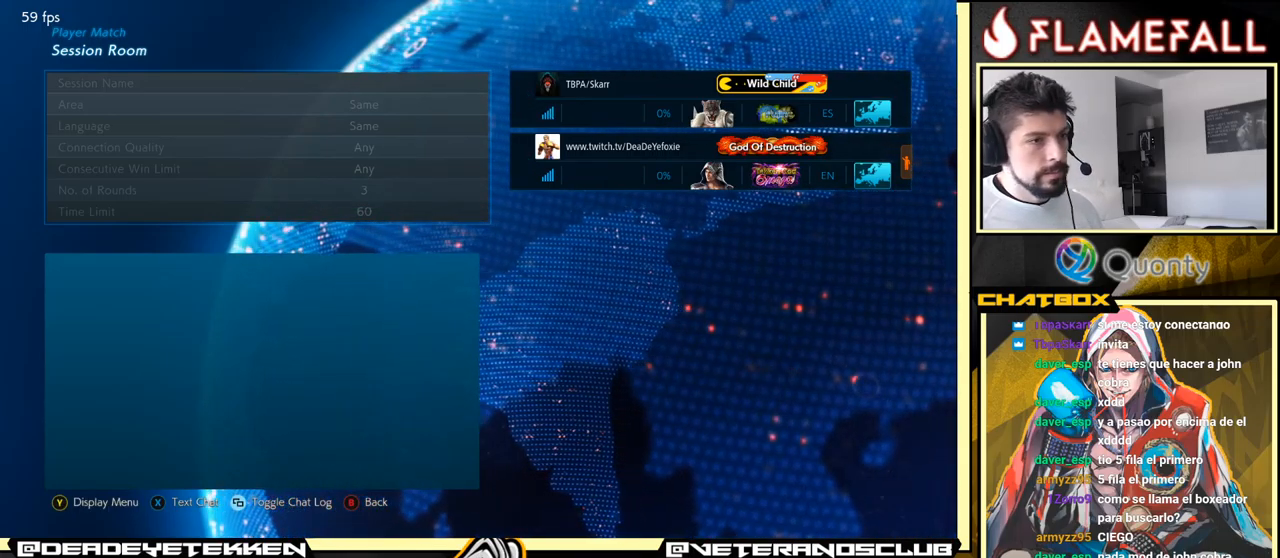
{"buttons": [], "left_stick": "center", "events": [[100, "A", "down"], [200, "A", "up"]]}